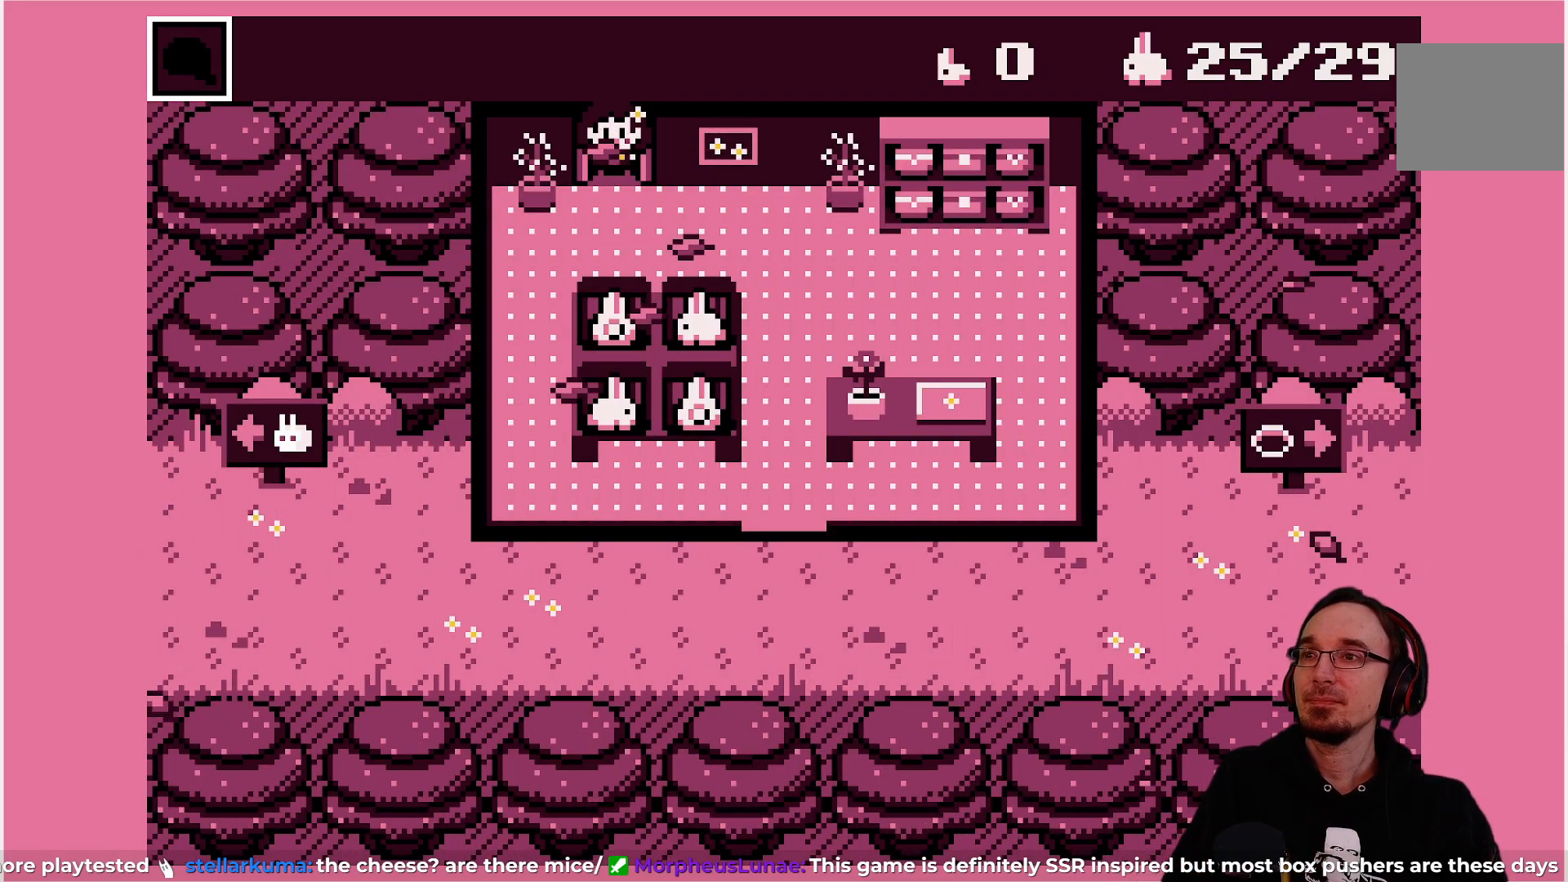
Gameplay with a controller (PlayStation layout); each line is a JSON object with the inputs held at the frame after it. "events" lists button and stick changes between this image and that frame as [ms after this image, input, new state], when the widget could be followed in between. Not read: L3 R3 right_stick.
{"buttons": ["DPAD_RIGHT"], "left_stick": "center", "events": [[350, "DPAD_RIGHT", "down"]]}
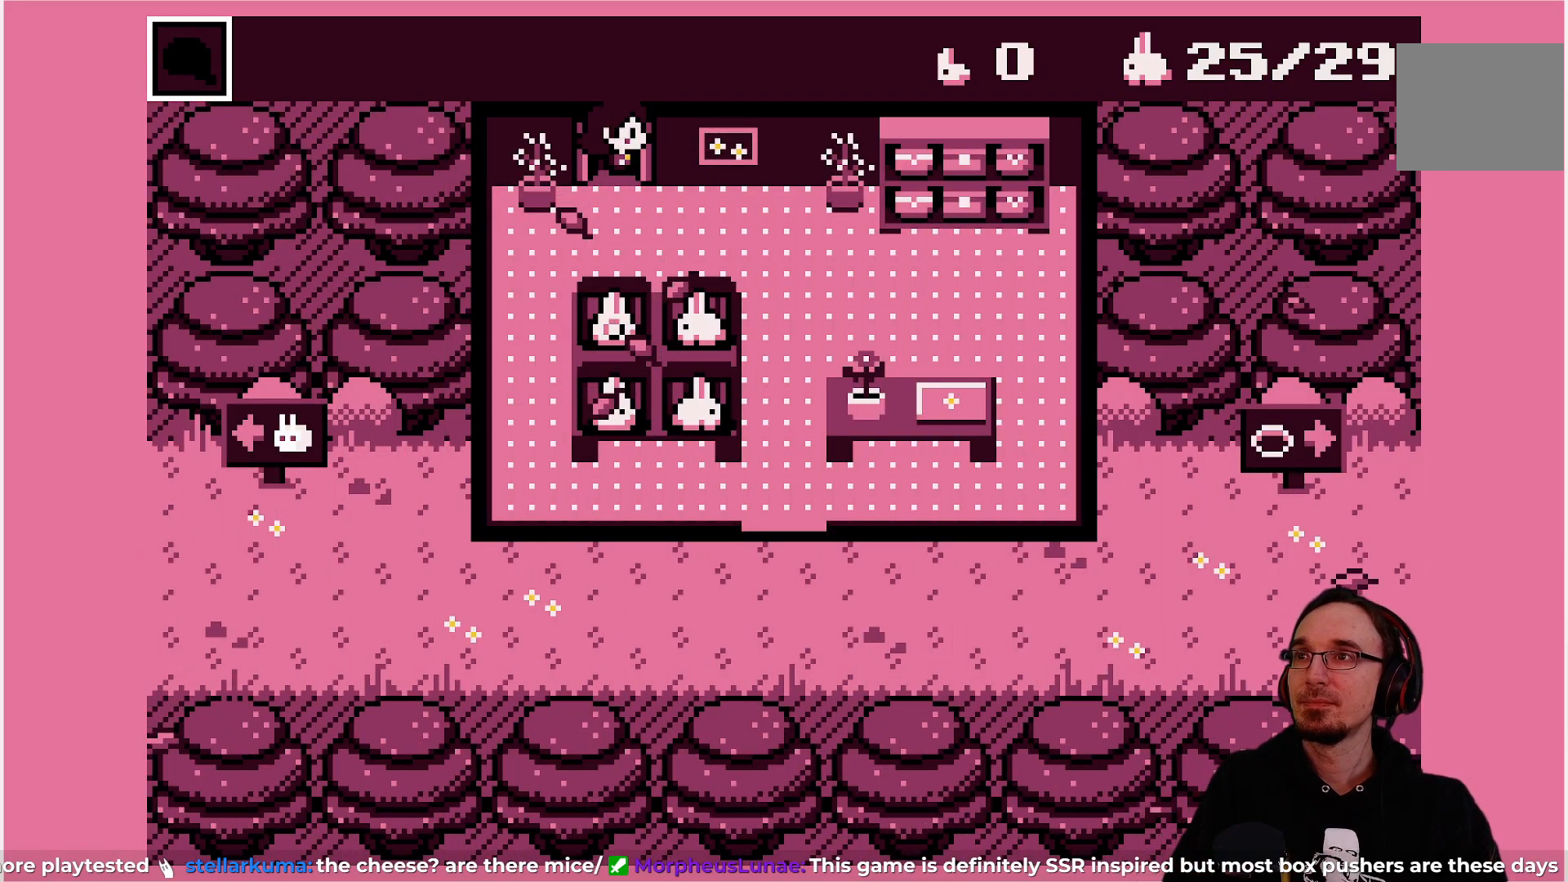
{"buttons": ["DPAD_RIGHT"], "left_stick": "center", "events": [[50, "DPAD_RIGHT", "up"], [250, "DPAD_DOWN", "down"], [367, "DPAD_DOWN", "up"], [483, "DPAD_RIGHT", "down"]]}
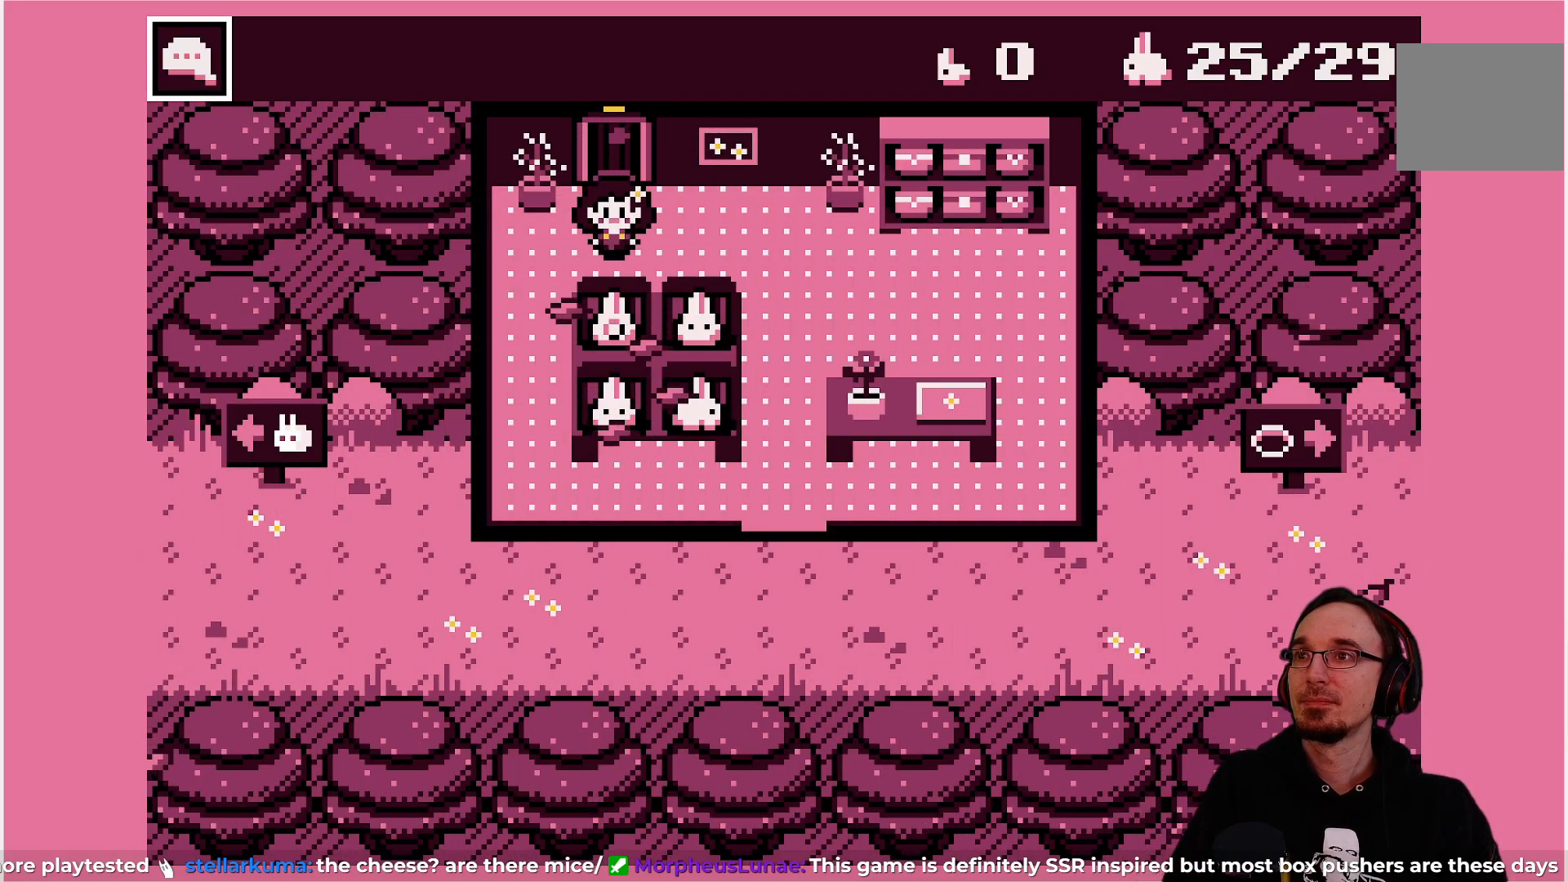
{"buttons": ["DPAD_DOWN"], "left_stick": "center", "events": [[200, "DPAD_RIGHT", "up"], [483, "DPAD_DOWN", "down"]]}
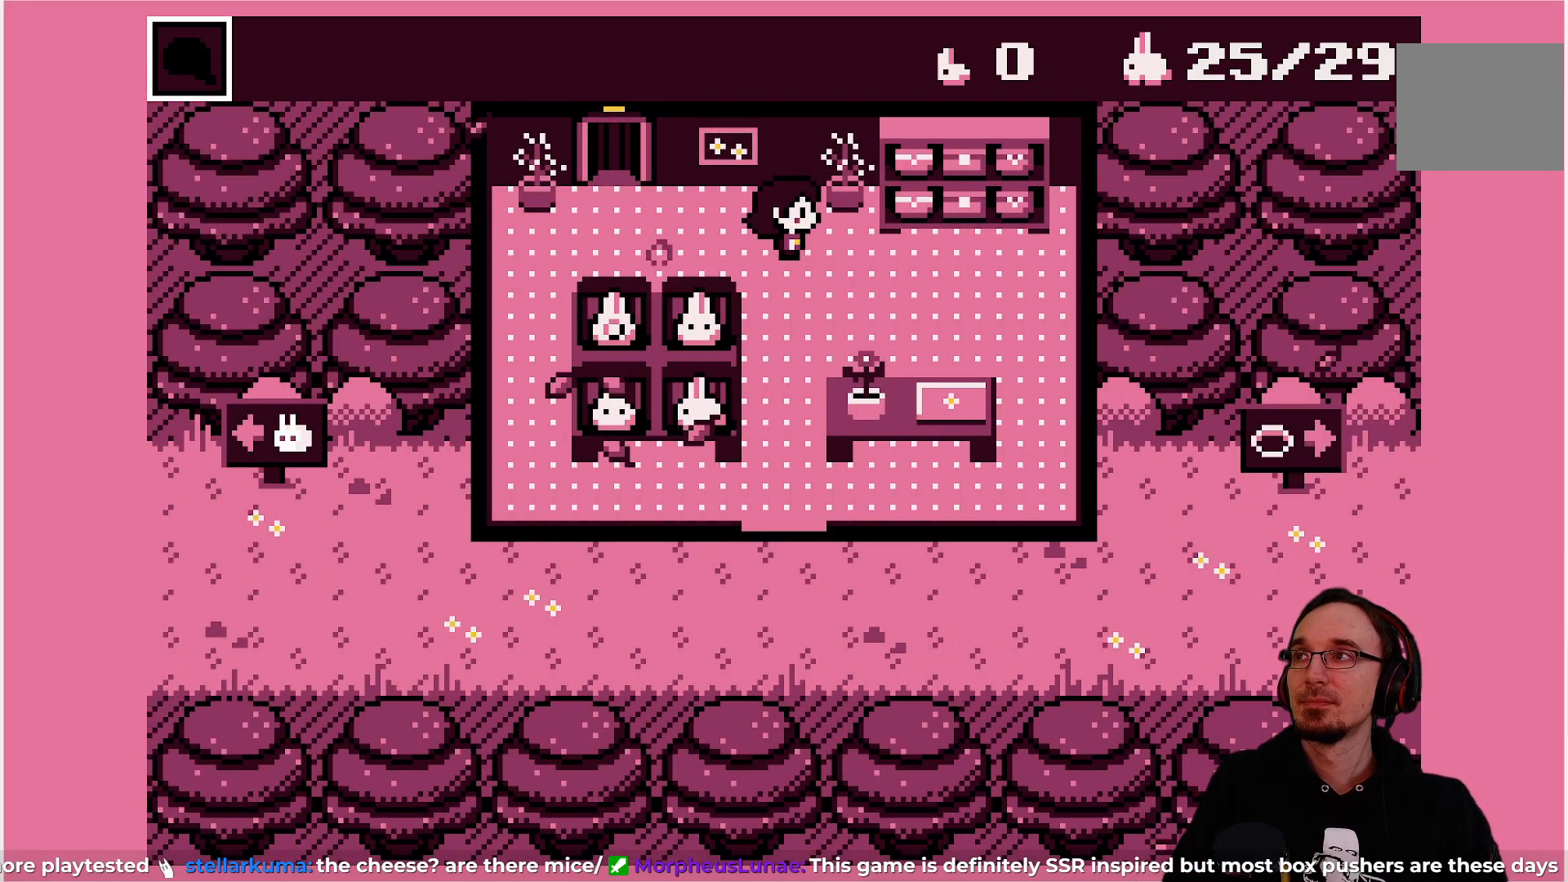
{"buttons": ["DPAD_DOWN"], "left_stick": "center", "events": []}
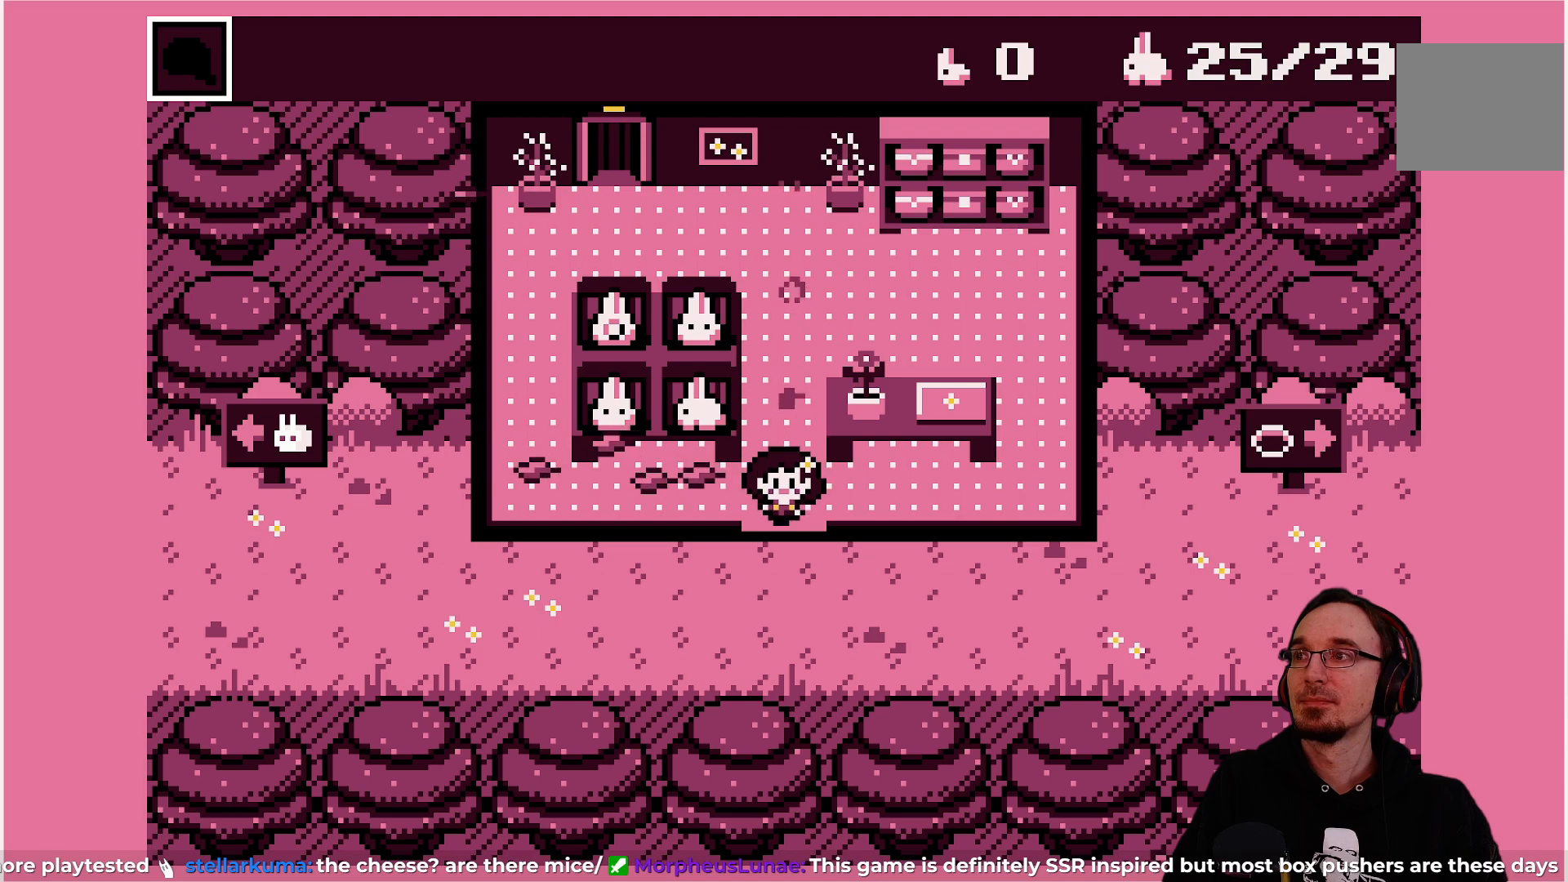
{"buttons": [], "left_stick": "center", "events": [[117, "DPAD_DOWN", "up"]]}
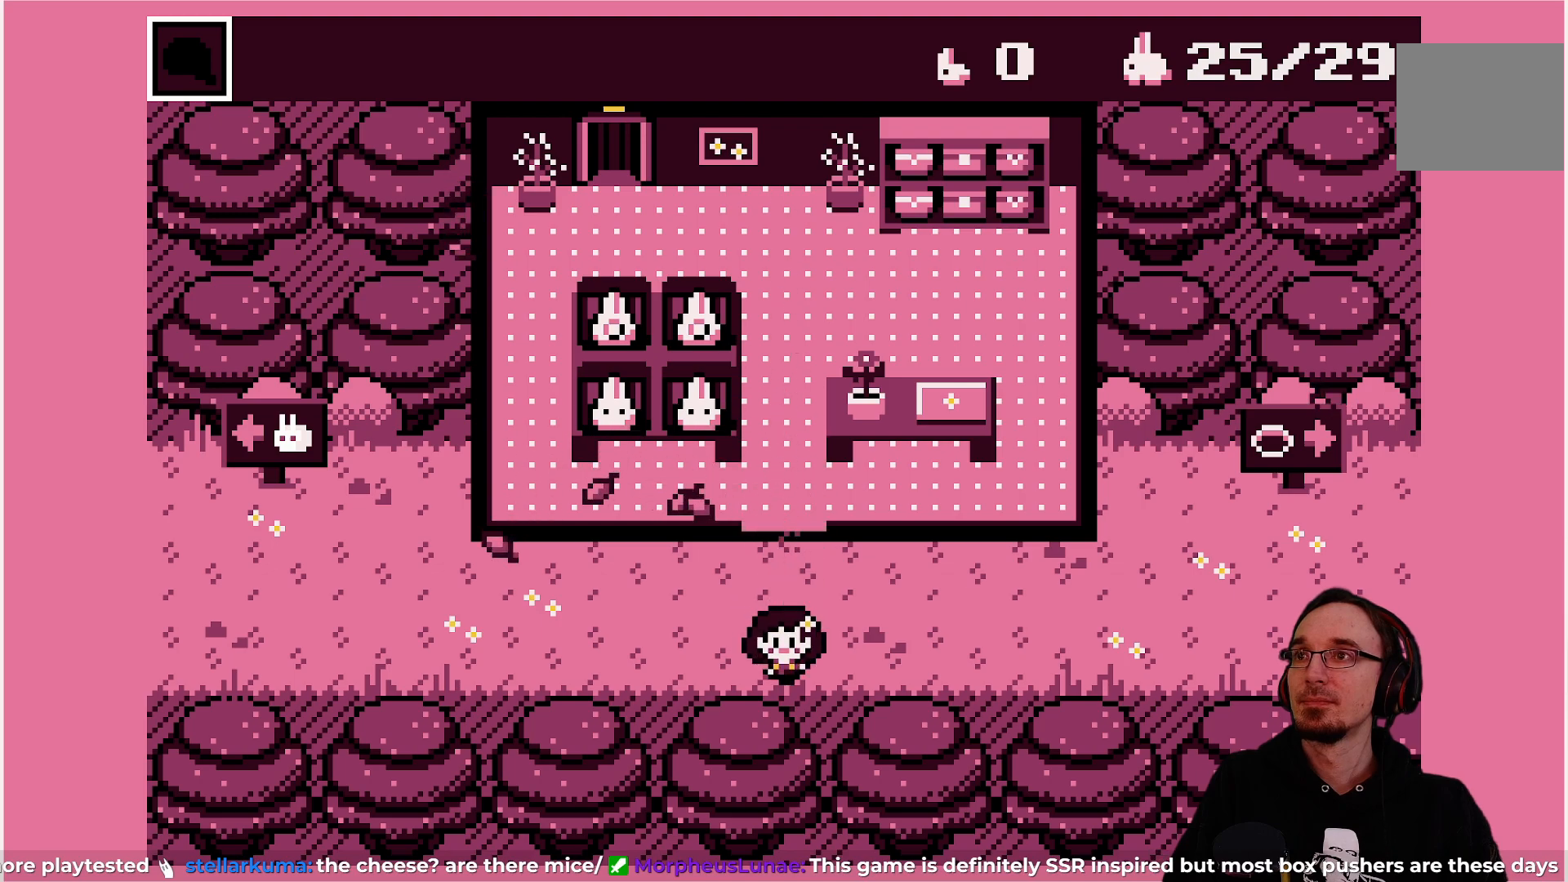
{"buttons": [], "left_stick": "center", "events": [[267, "DPAD_UP", "down"], [383, "DPAD_UP", "up"]]}
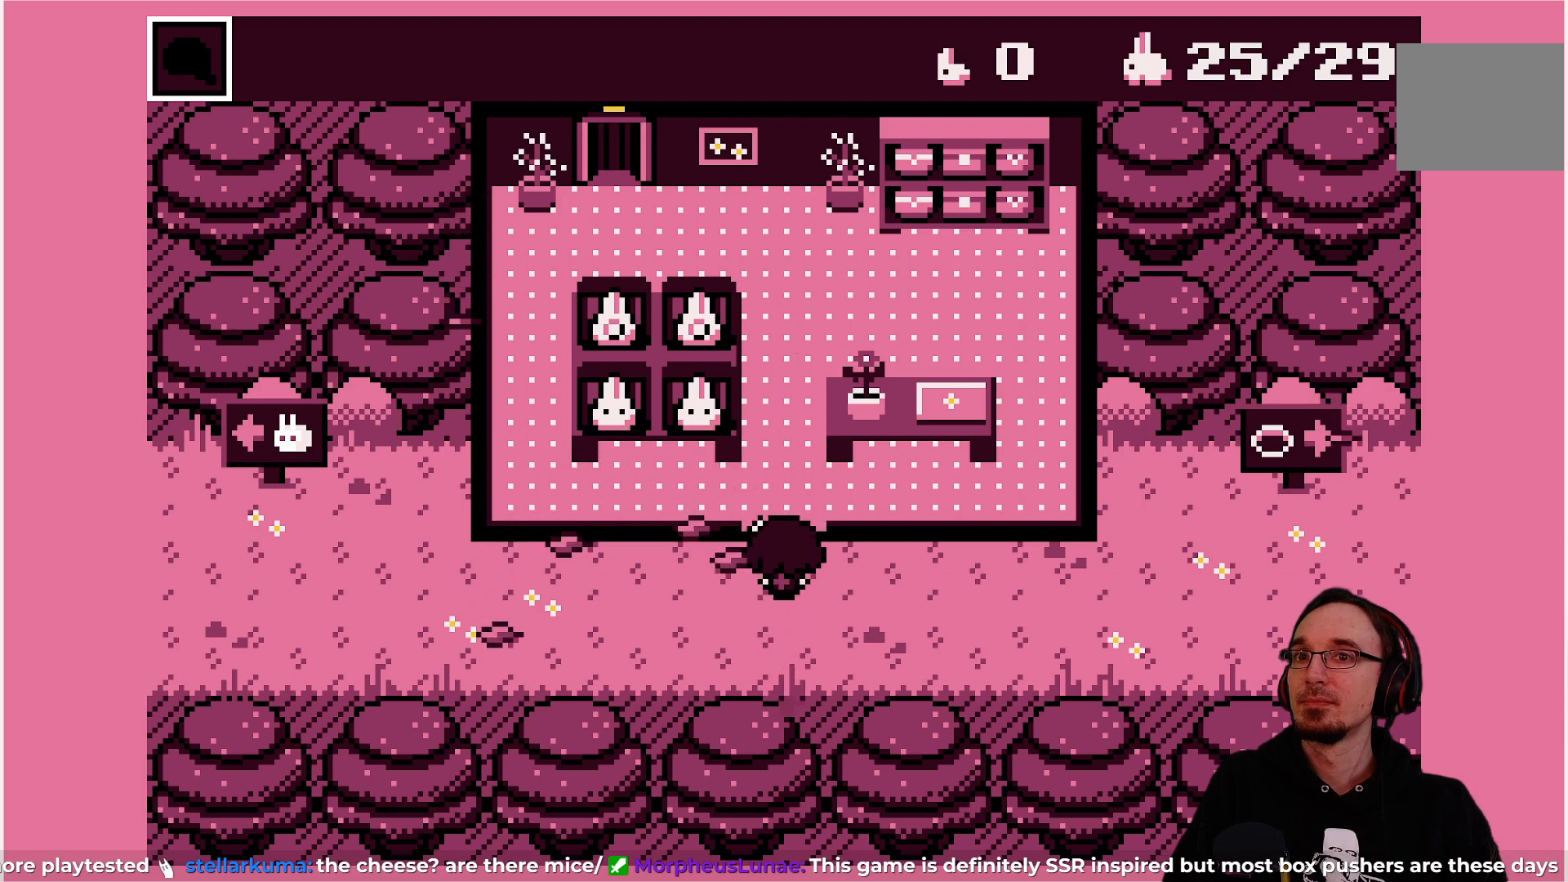
{"buttons": ["DPAD_RIGHT"], "left_stick": "center", "events": [[200, "DPAD_RIGHT", "down"]]}
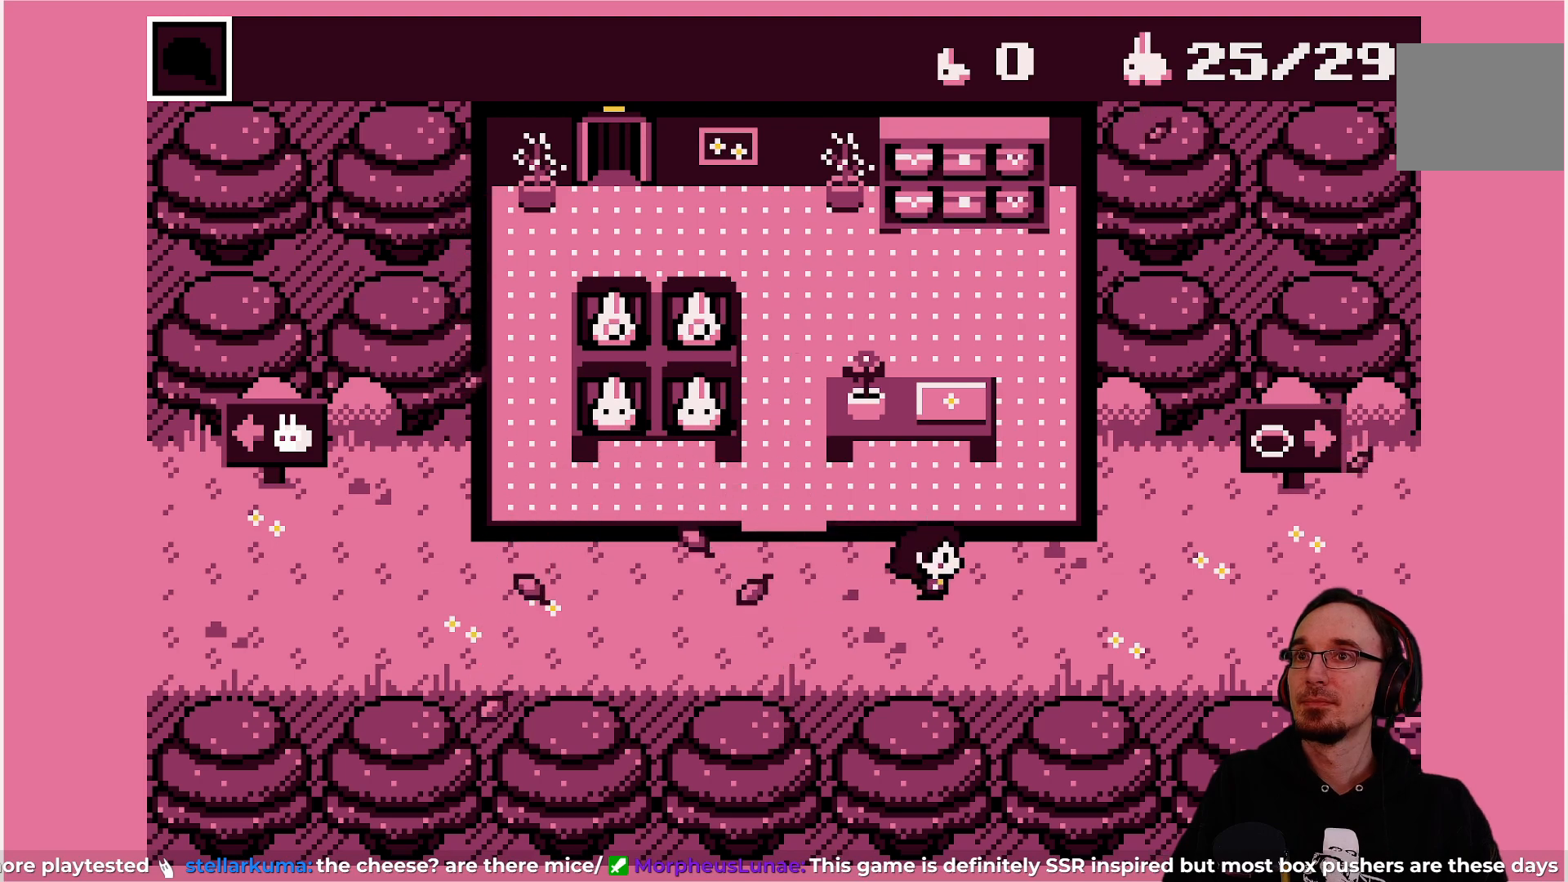
{"buttons": [], "left_stick": "center", "events": [[100, "DPAD_RIGHT", "up"]]}
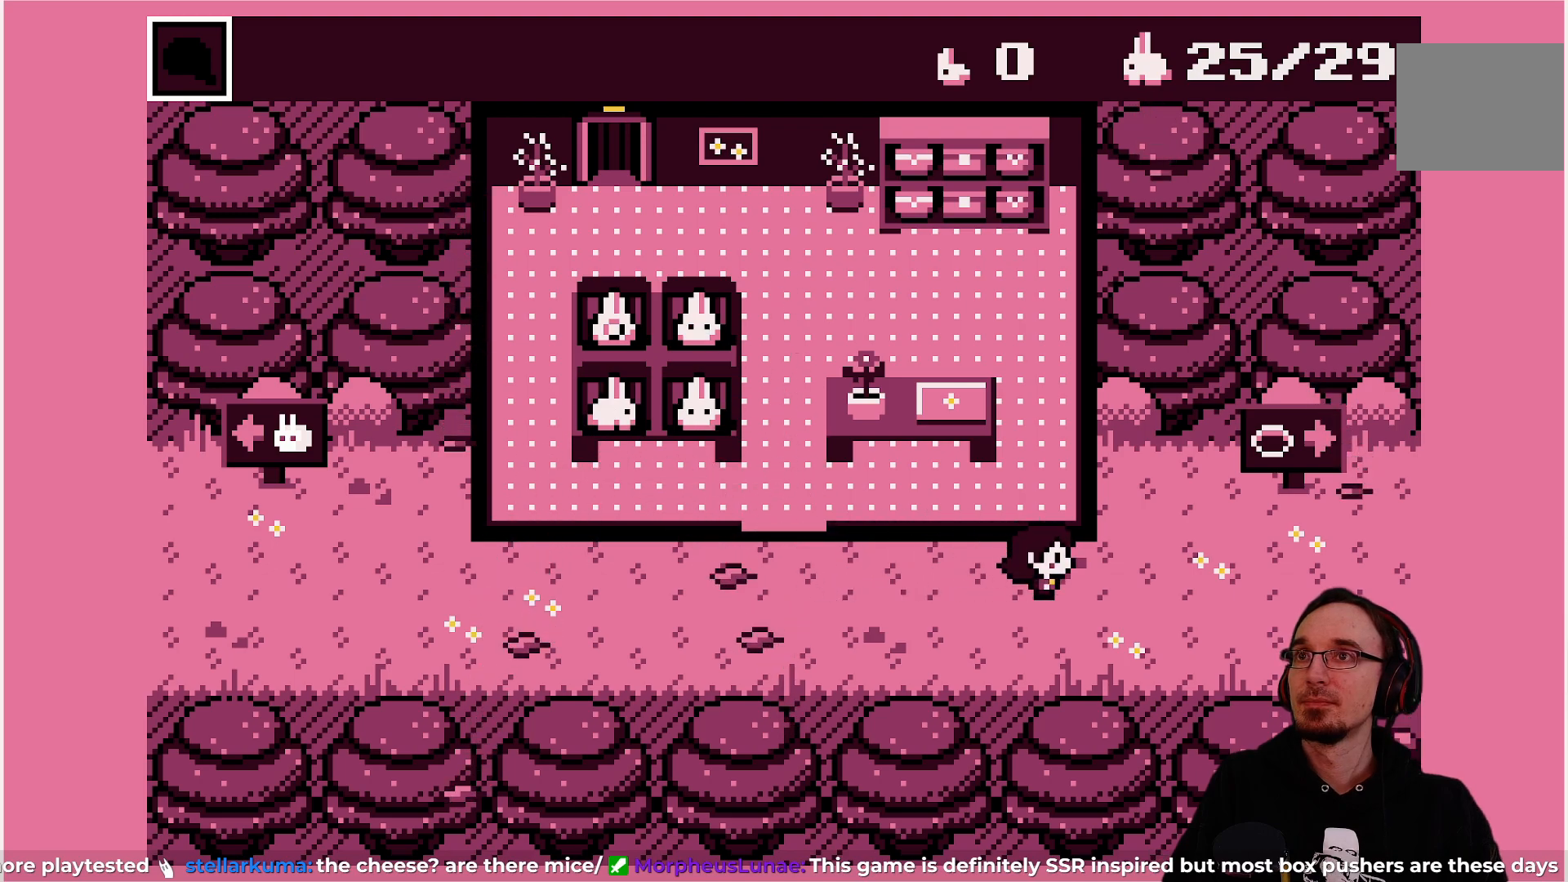
{"buttons": ["DPAD_RIGHT"], "left_stick": "center", "events": [[233, "DPAD_RIGHT", "down"]]}
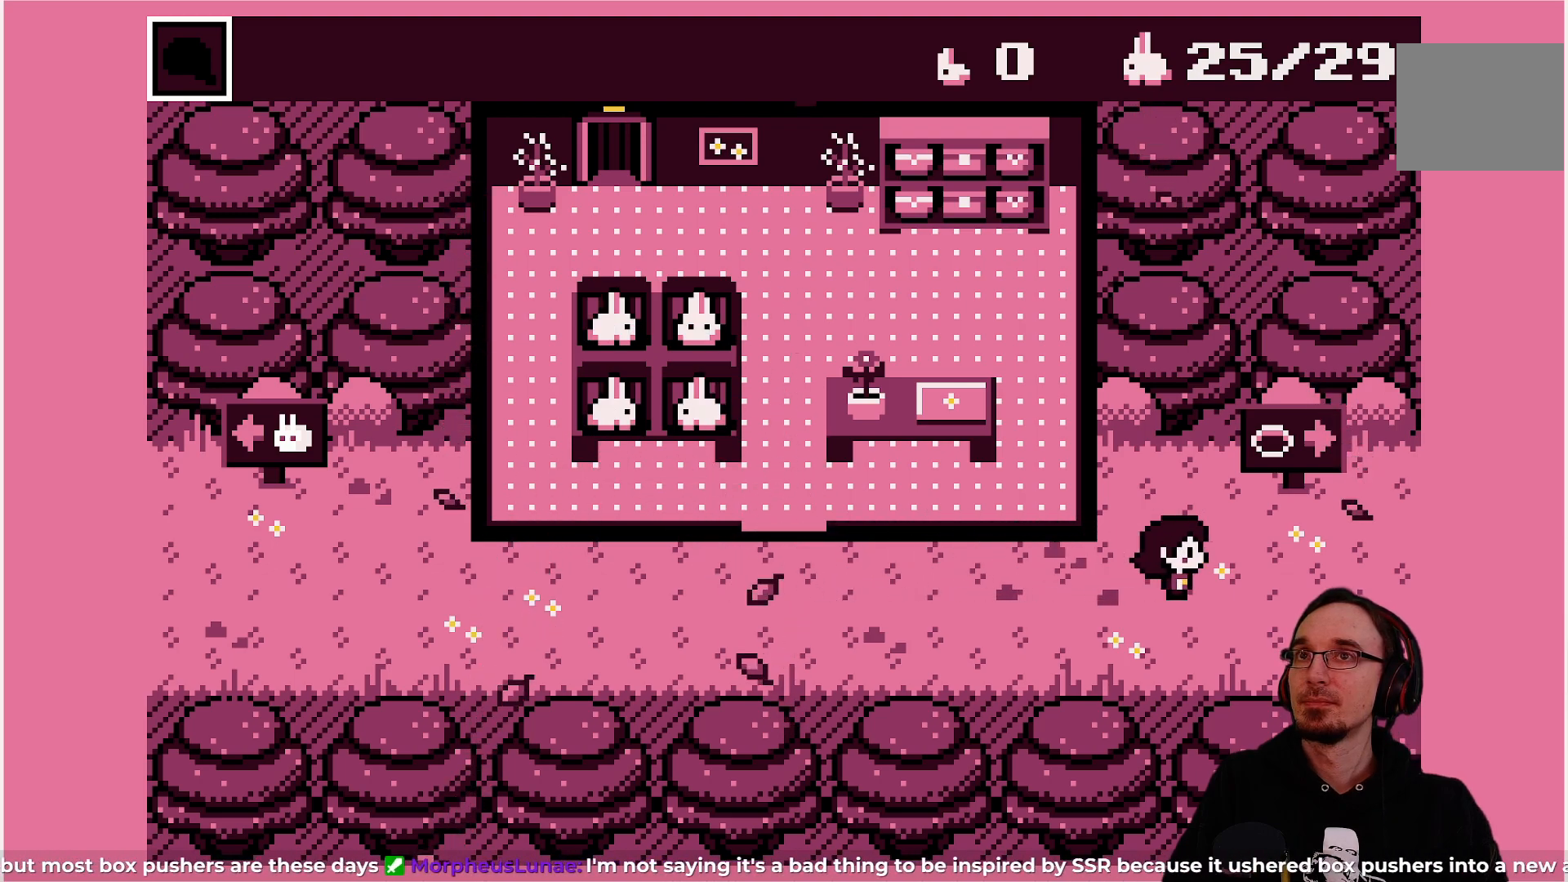
{"buttons": ["DPAD_RIGHT"], "left_stick": "center", "events": []}
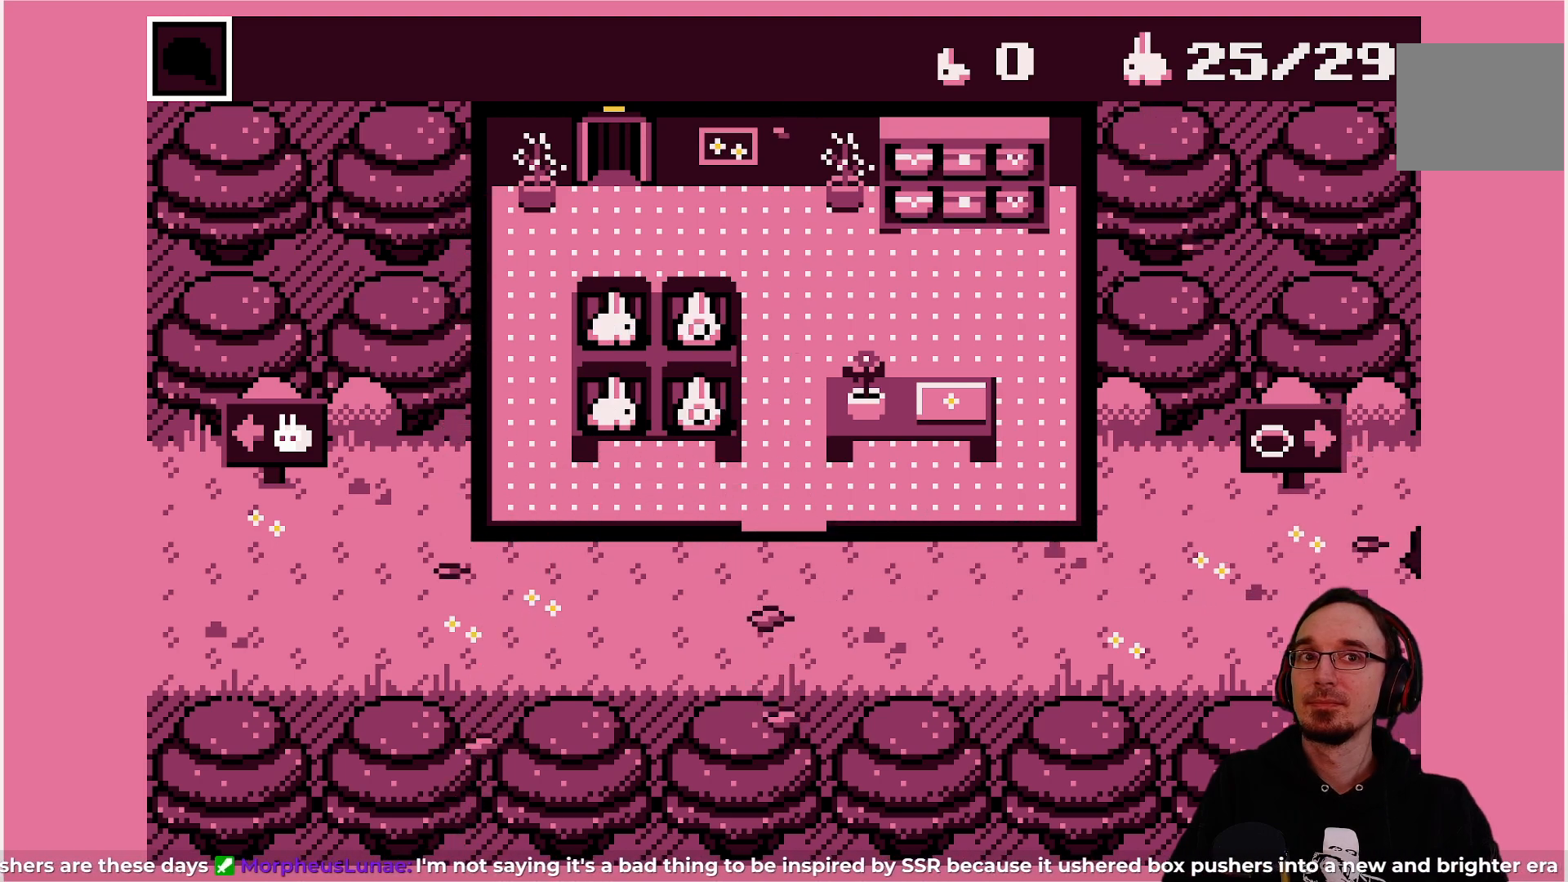
{"buttons": [], "left_stick": "center", "events": [[333, "DPAD_RIGHT", "up"]]}